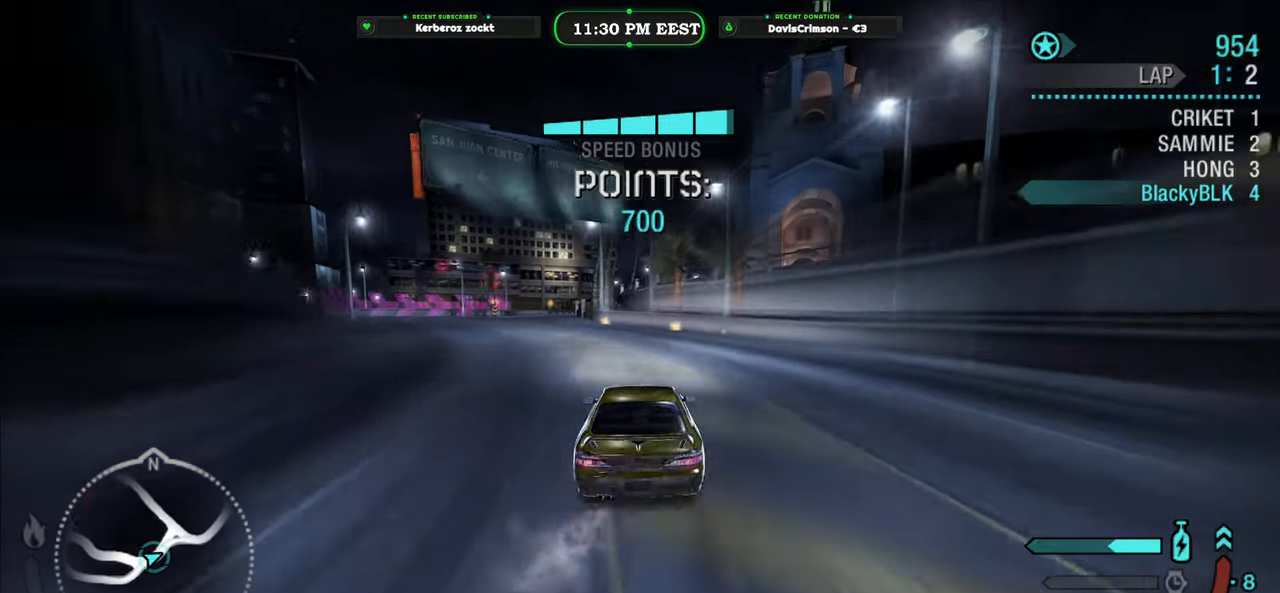
Gameplay with a controller (Xbox layout); each line is a JSON object with the inputs held at the frame after it. "events" lists button and stick changes between this image and that frame as [ms after this image, input, new state], when the widget could be followed in between. Not read: right_stick.
{"buttons": ["R2"], "left_stick": "center", "events": [[283, "left_stick", "center"]]}
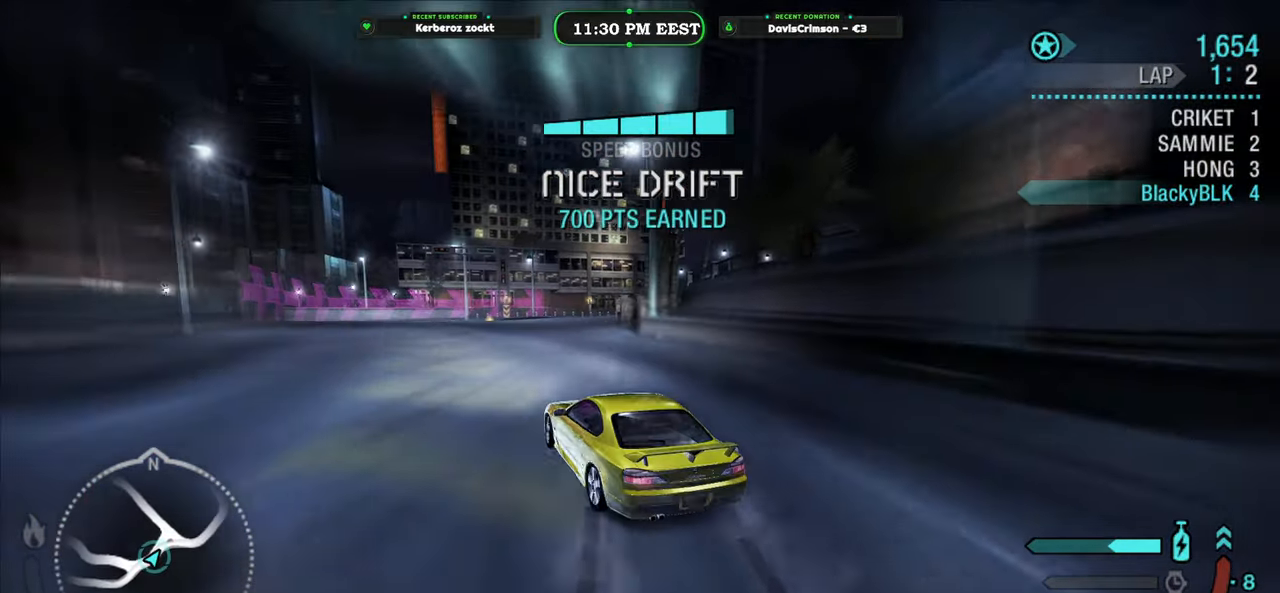
{"buttons": ["R2"], "left_stick": "right", "events": [[166, "left_stick", "left"], [300, "left_stick", "center"], [350, "left_stick", "right"]]}
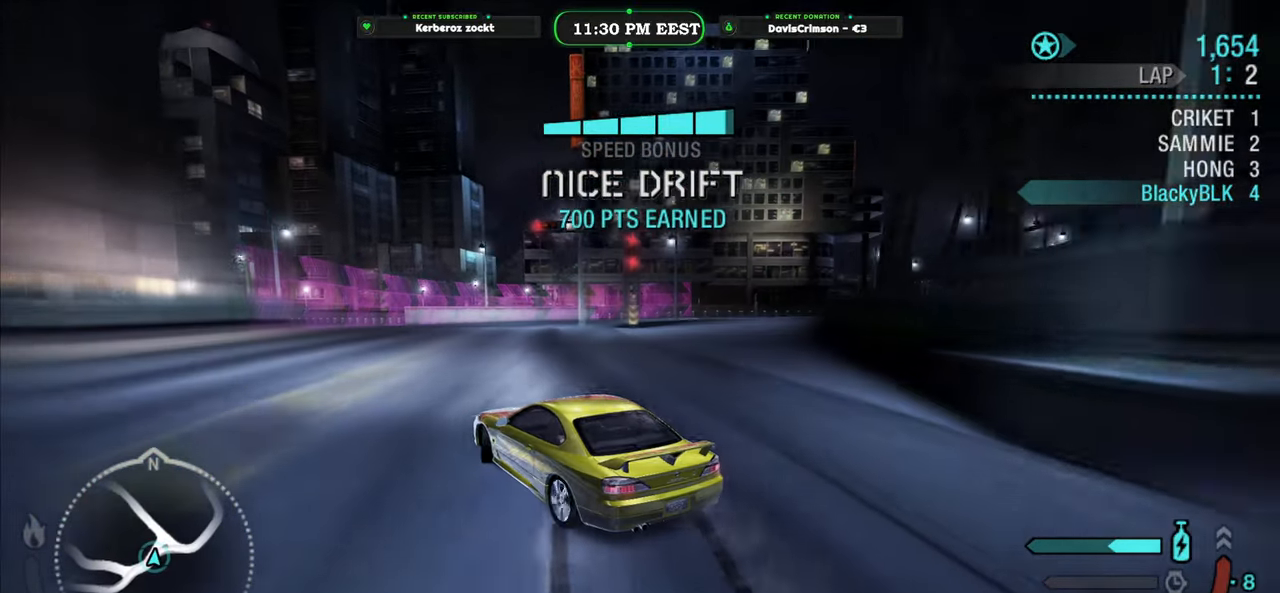
{"buttons": ["R2"], "left_stick": "right", "events": []}
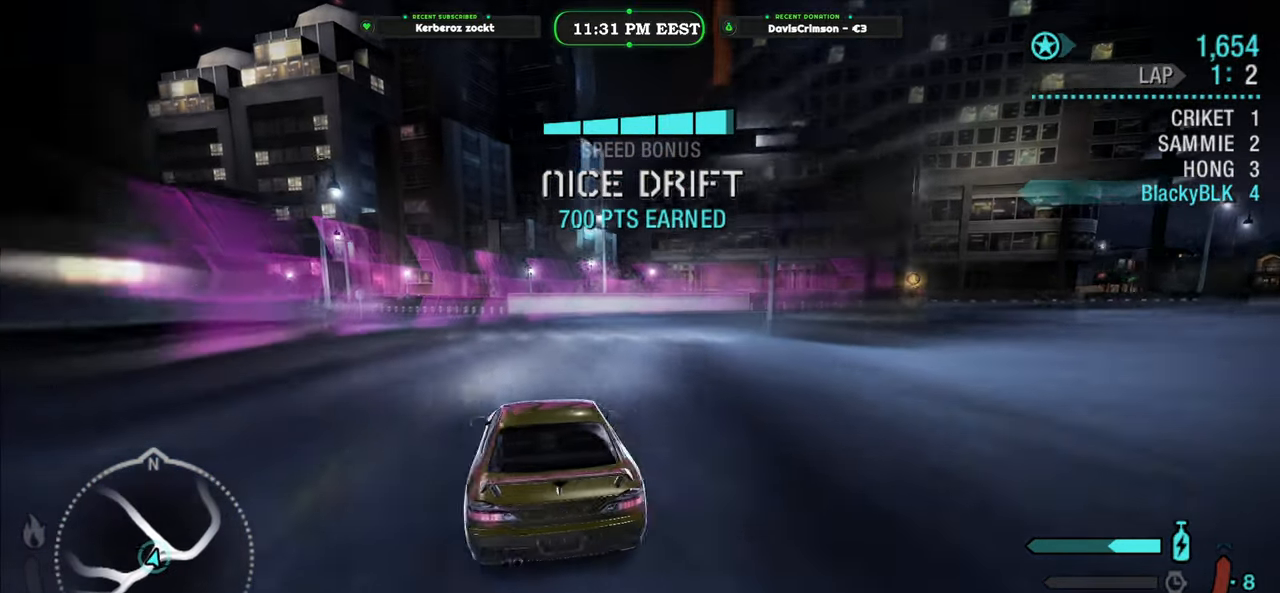
{"buttons": [], "left_stick": "right", "events": [[400, "R2", "up"]]}
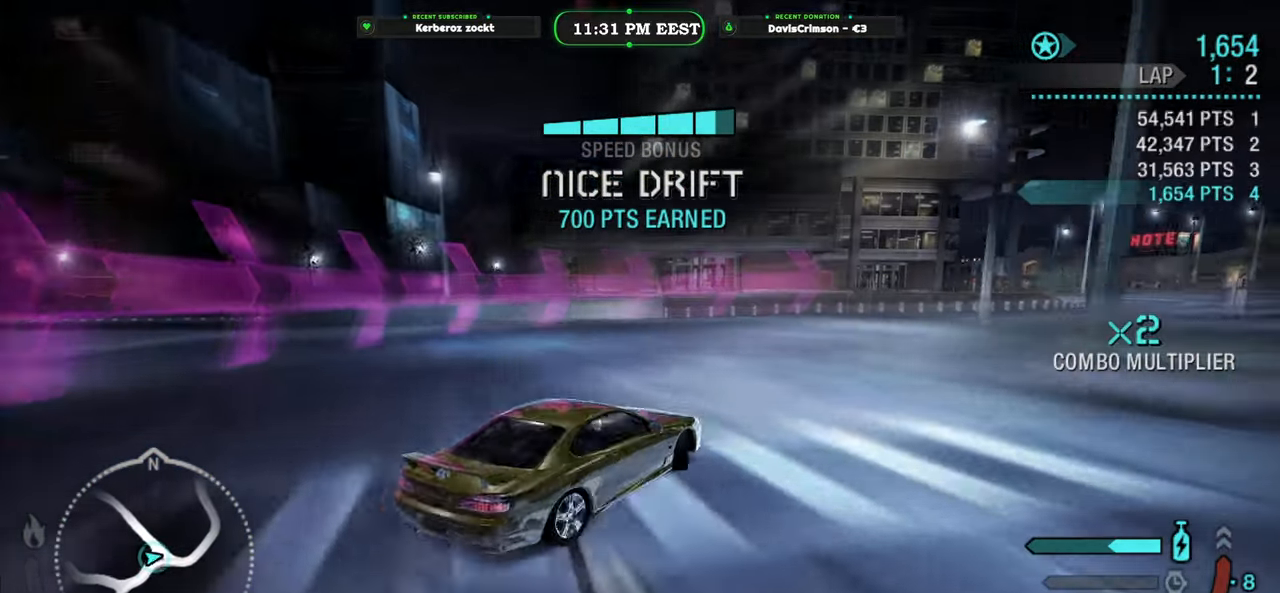
{"buttons": ["R2"], "left_stick": "up-left", "events": [[50, "R2", "down"], [283, "left_stick", "center"], [500, "left_stick", "up-left"]]}
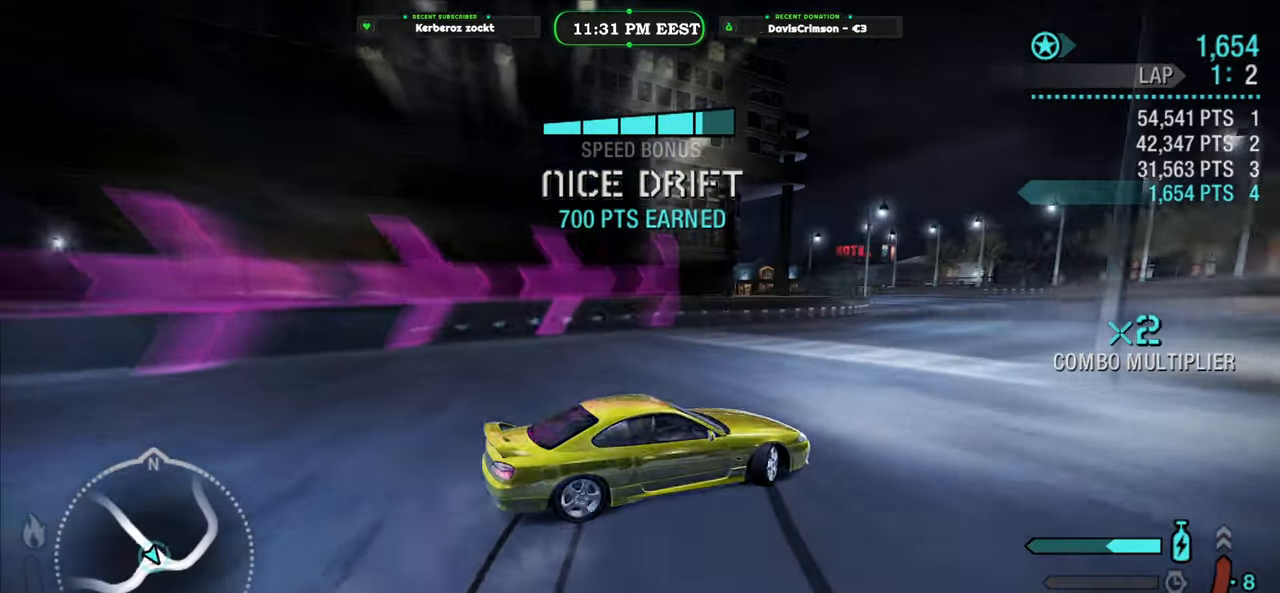
{"buttons": ["R2"], "left_stick": "left", "events": [[133, "left_stick", "center"], [416, "left_stick", "left"]]}
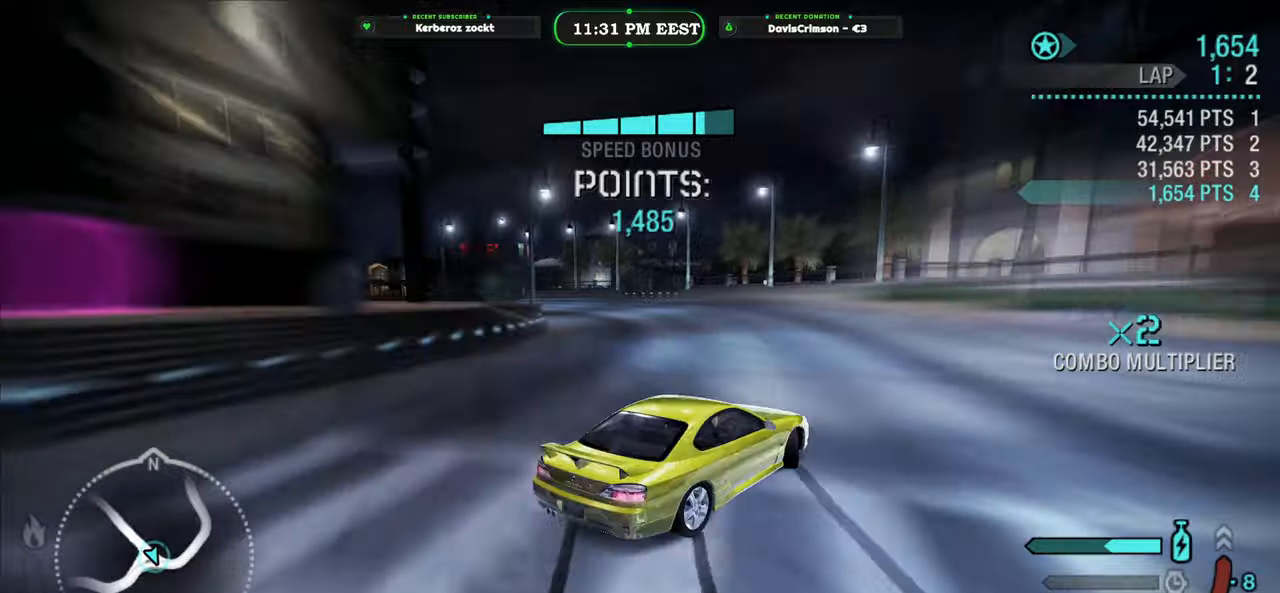
{"buttons": ["R2"], "left_stick": "center", "events": [[383, "left_stick", "center"]]}
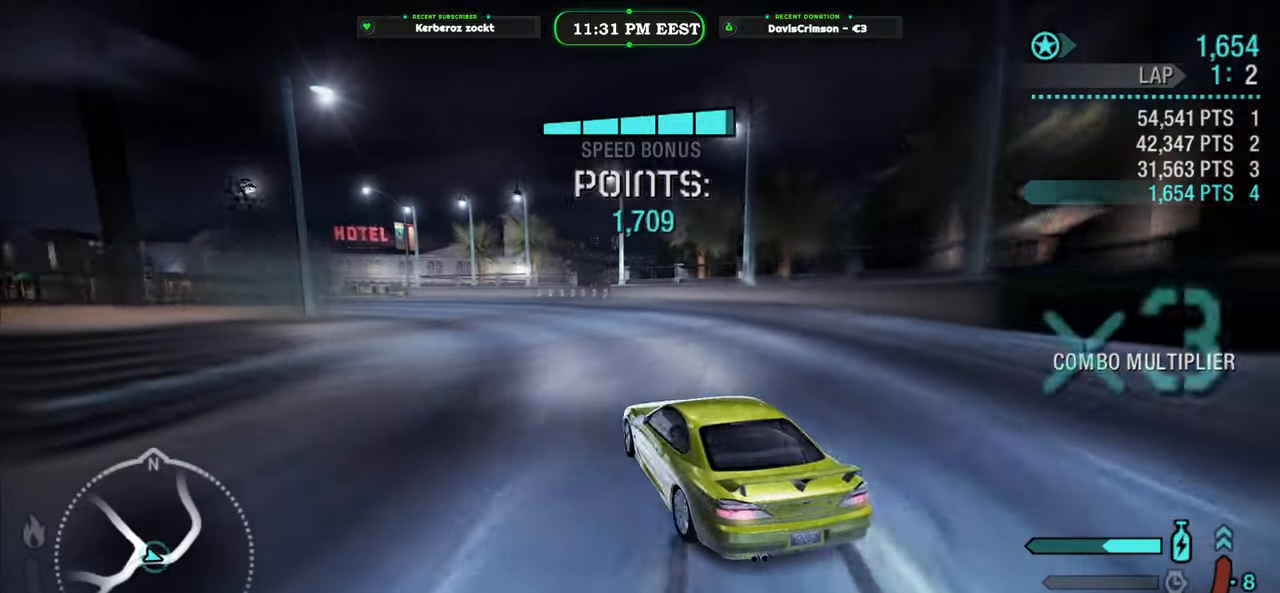
{"buttons": ["R2"], "left_stick": "right", "events": [[83, "left_stick", "up-left"], [150, "left_stick", "up-right"], [350, "left_stick", "center"], [483, "left_stick", "right"]]}
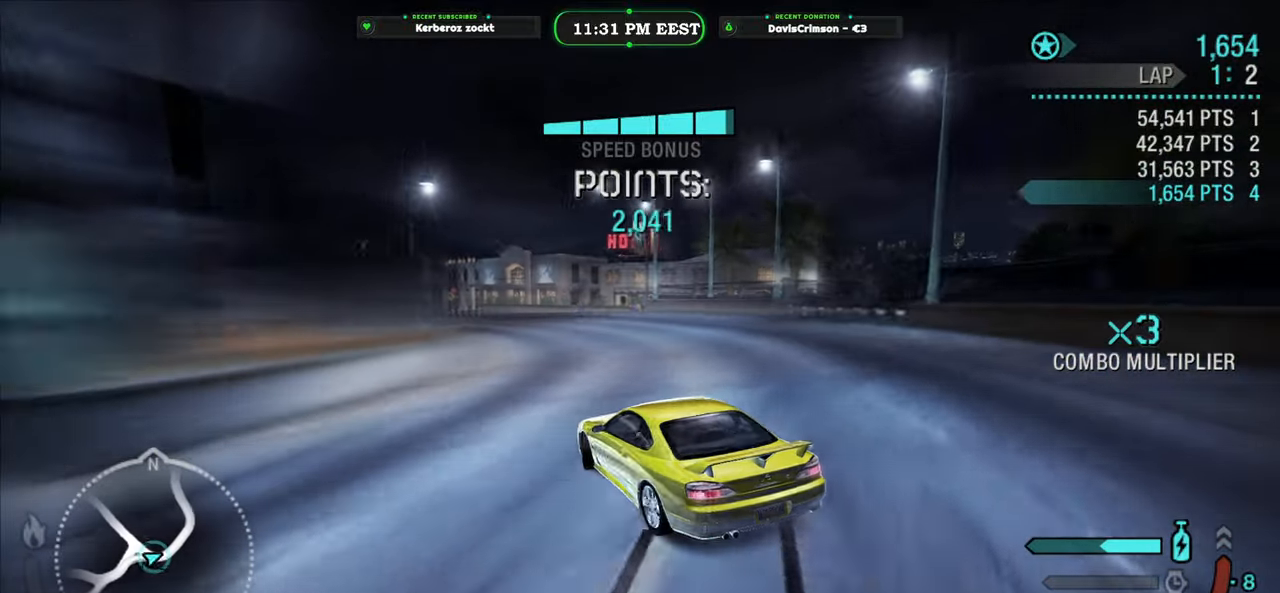
{"buttons": ["R2"], "left_stick": "left", "events": [[216, "left_stick", "center"], [350, "left_stick", "left"]]}
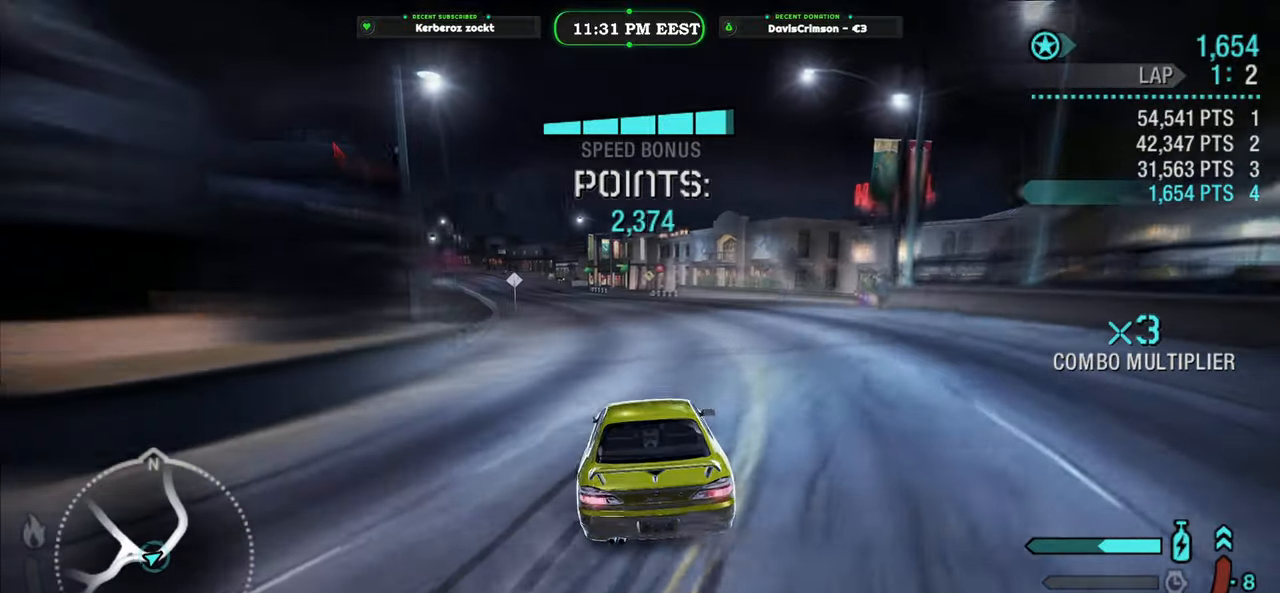
{"buttons": ["R2"], "left_stick": "left", "events": [[16, "left_stick", "center"], [200, "left_stick", "left"], [350, "left_stick", "center"], [483, "left_stick", "left"]]}
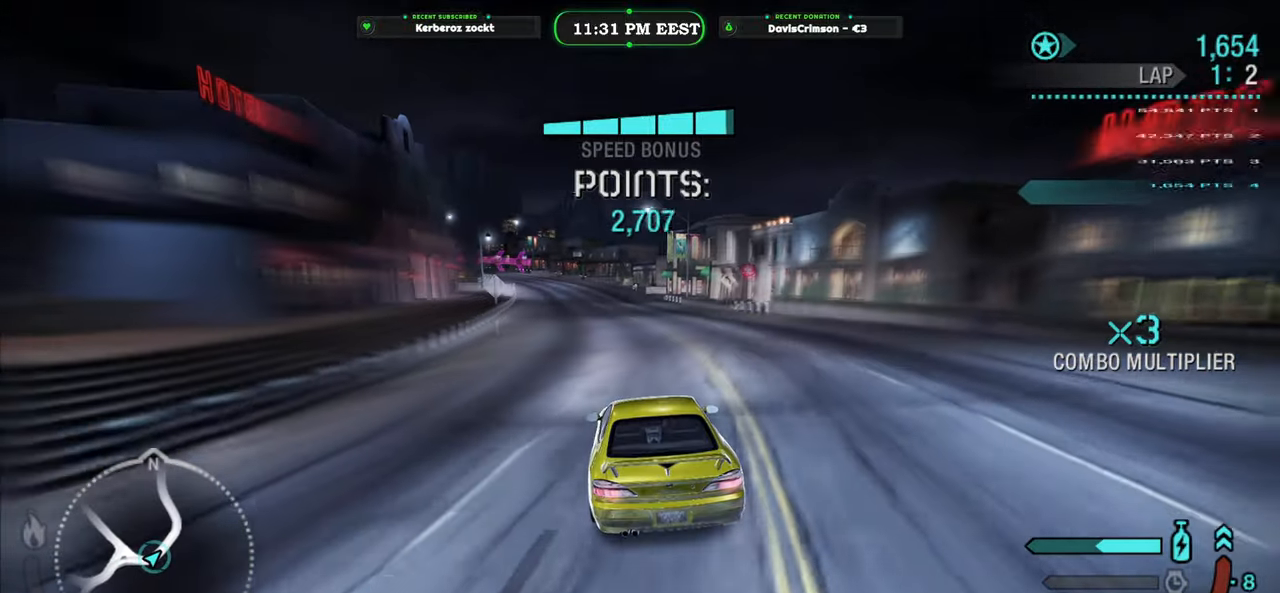
{"buttons": ["R2"], "left_stick": "center", "events": [[116, "left_stick", "center"]]}
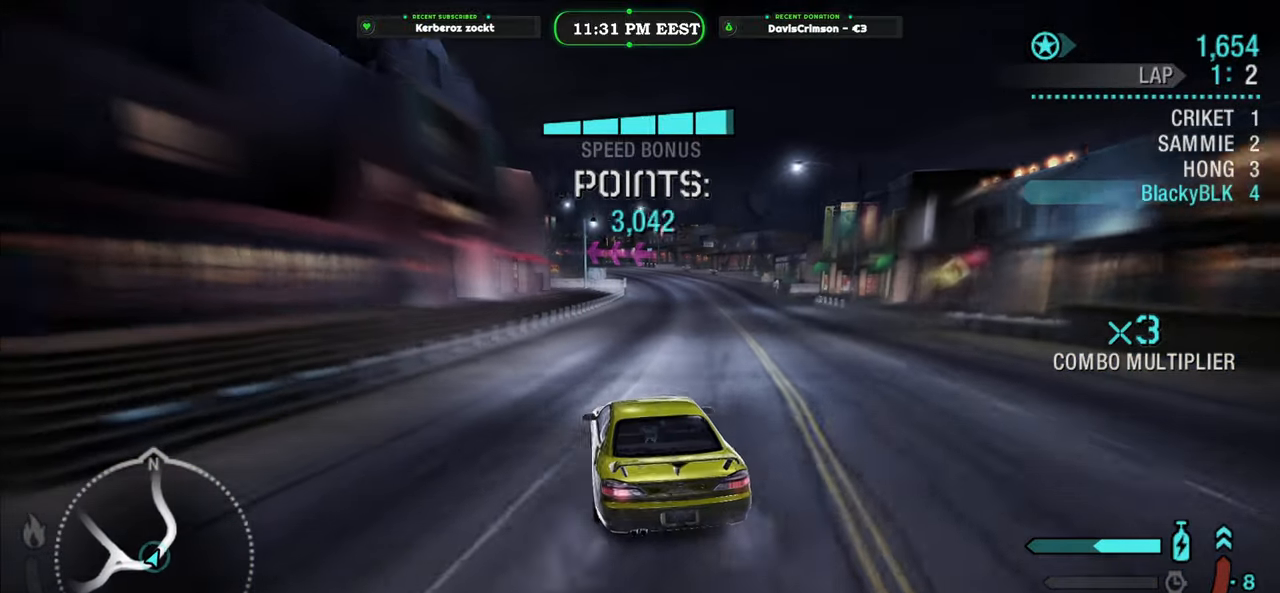
{"buttons": ["R2"], "left_stick": "up-right", "events": [[83, "left_stick", "right"], [133, "left_stick", "up-right"]]}
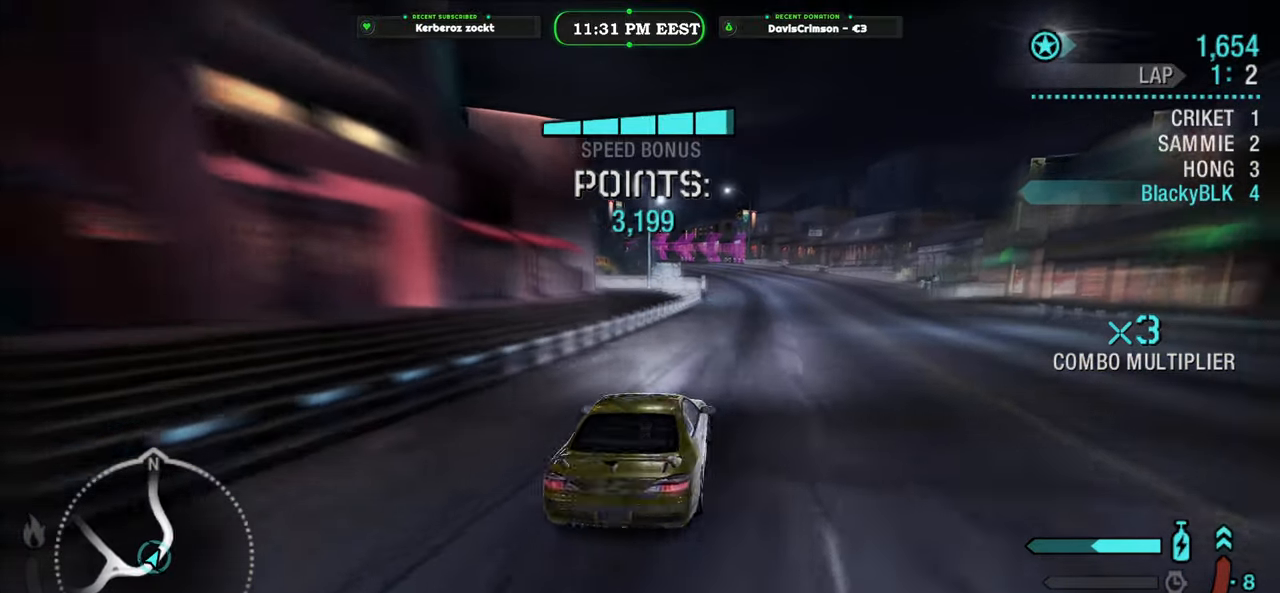
{"buttons": ["R2"], "left_stick": "center", "events": [[83, "left_stick", "center"], [250, "left_stick", "left"], [466, "left_stick", "center"]]}
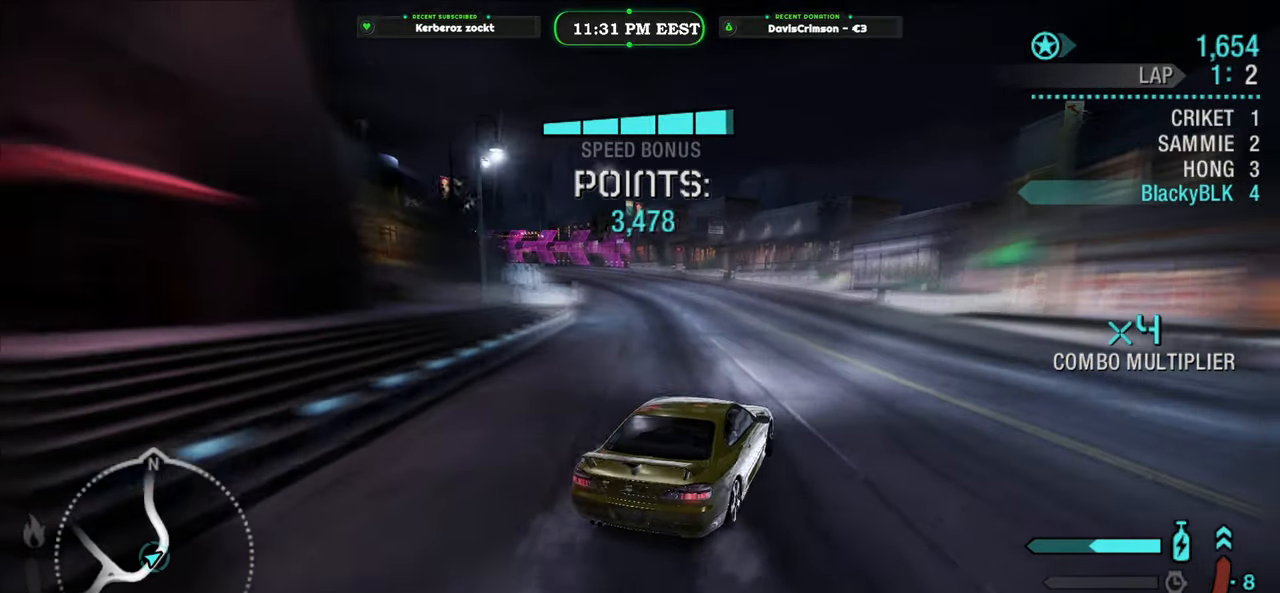
{"buttons": ["R2"], "left_stick": "left", "events": [[66, "left_stick", "left"]]}
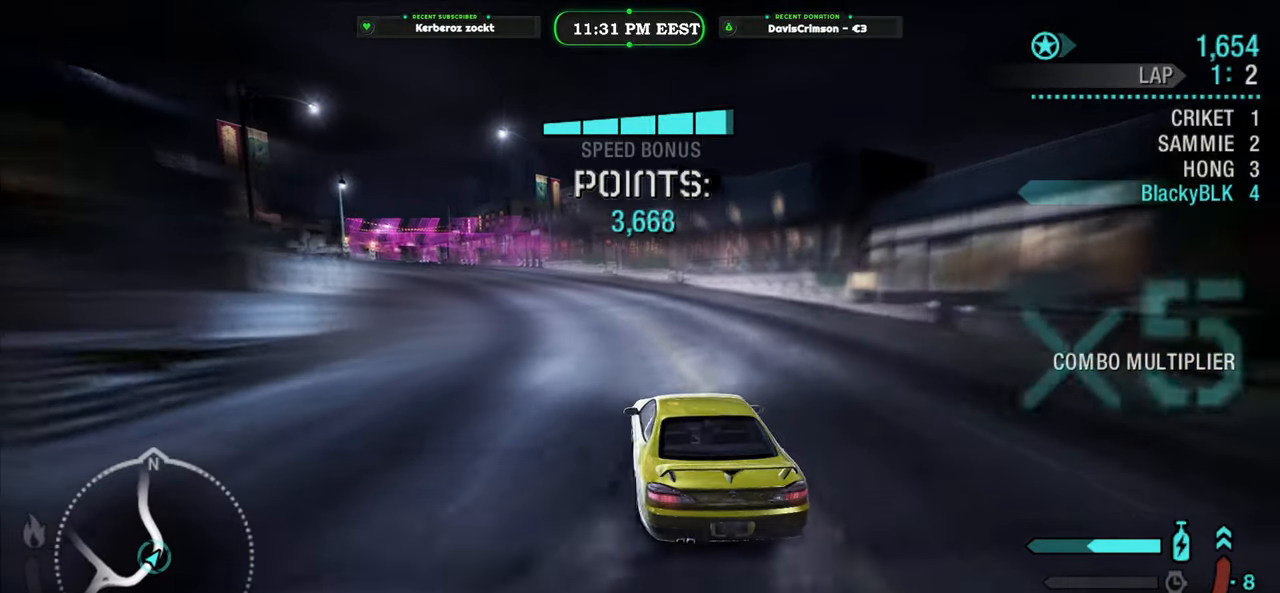
{"buttons": ["R2"], "left_stick": "left", "events": [[16, "left_stick", "center"], [116, "left_stick", "right"], [266, "left_stick", "center"], [350, "left_stick", "left"]]}
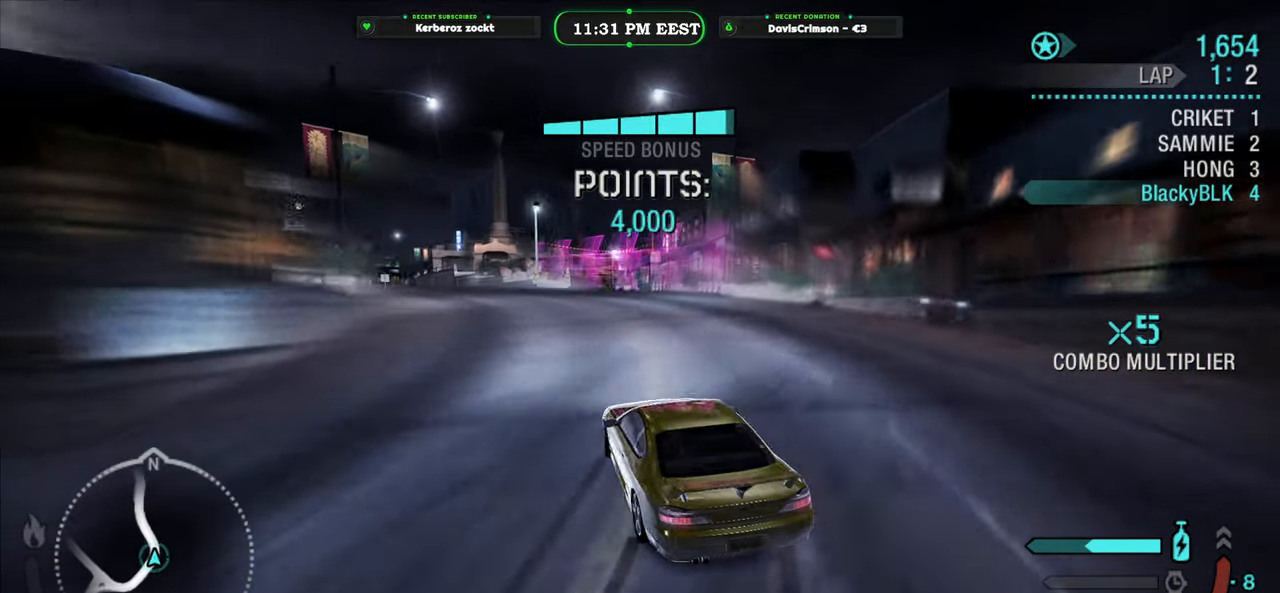
{"buttons": ["R2"], "left_stick": "center", "events": [[50, "left_stick", "right"], [166, "left_stick", "center"], [216, "left_stick", "up-left"], [450, "left_stick", "center"]]}
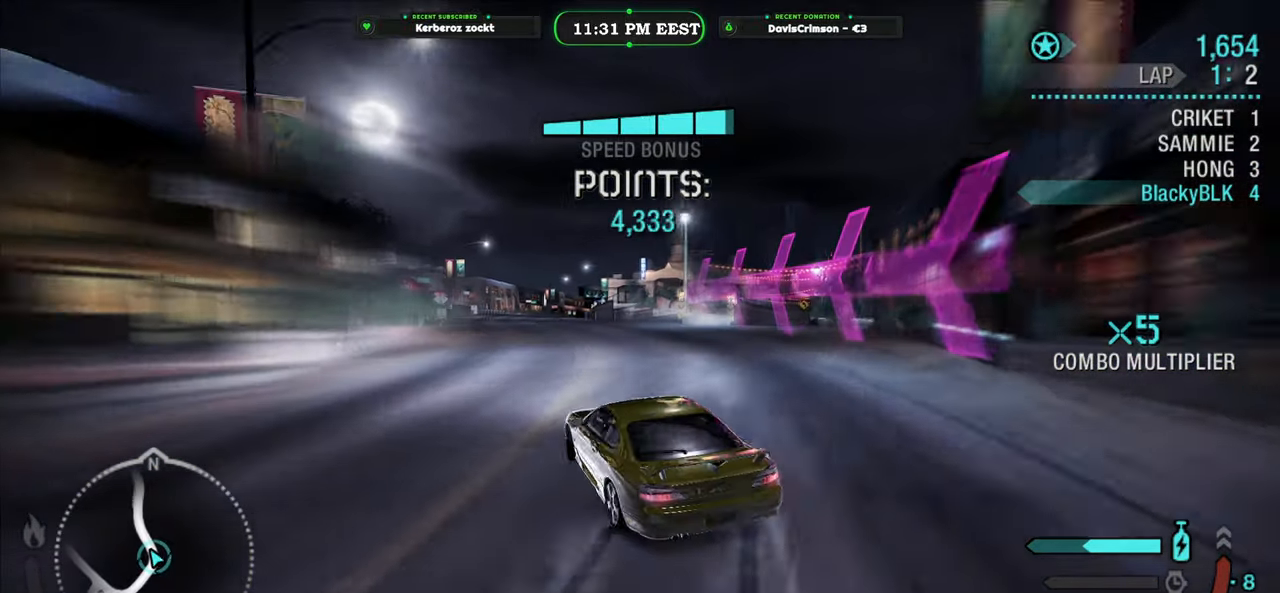
{"buttons": ["R2"], "left_stick": "center", "events": [[116, "left_stick", "right"], [350, "left_stick", "center"]]}
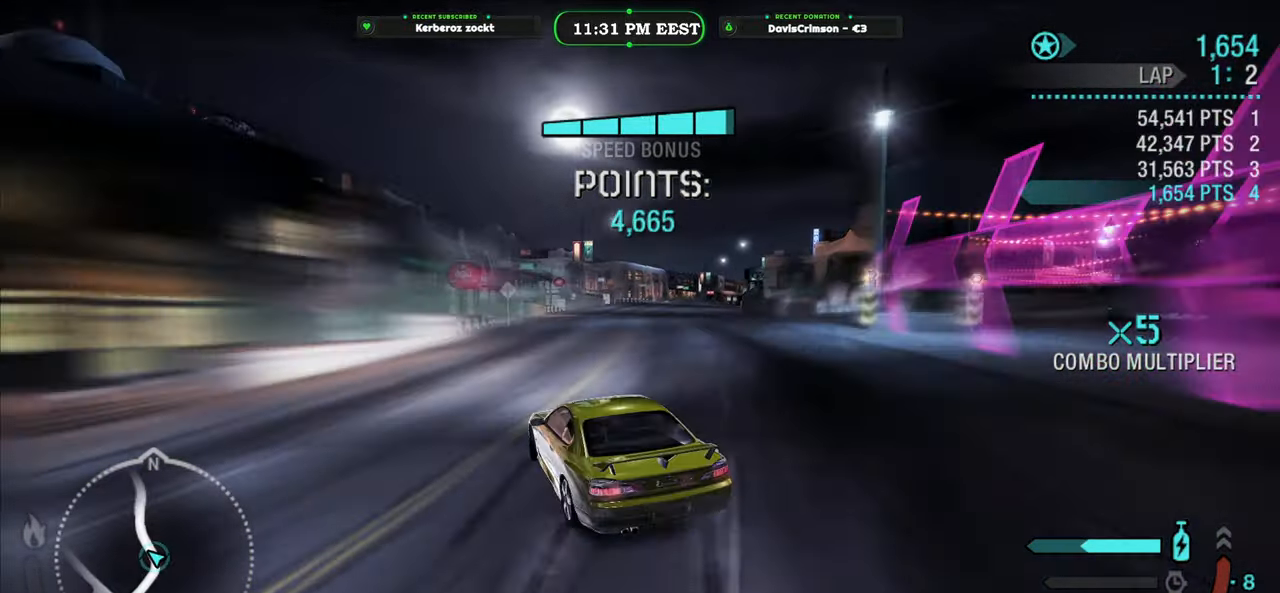
{"buttons": ["R2"], "left_stick": "right", "events": [[283, "left_stick", "right"]]}
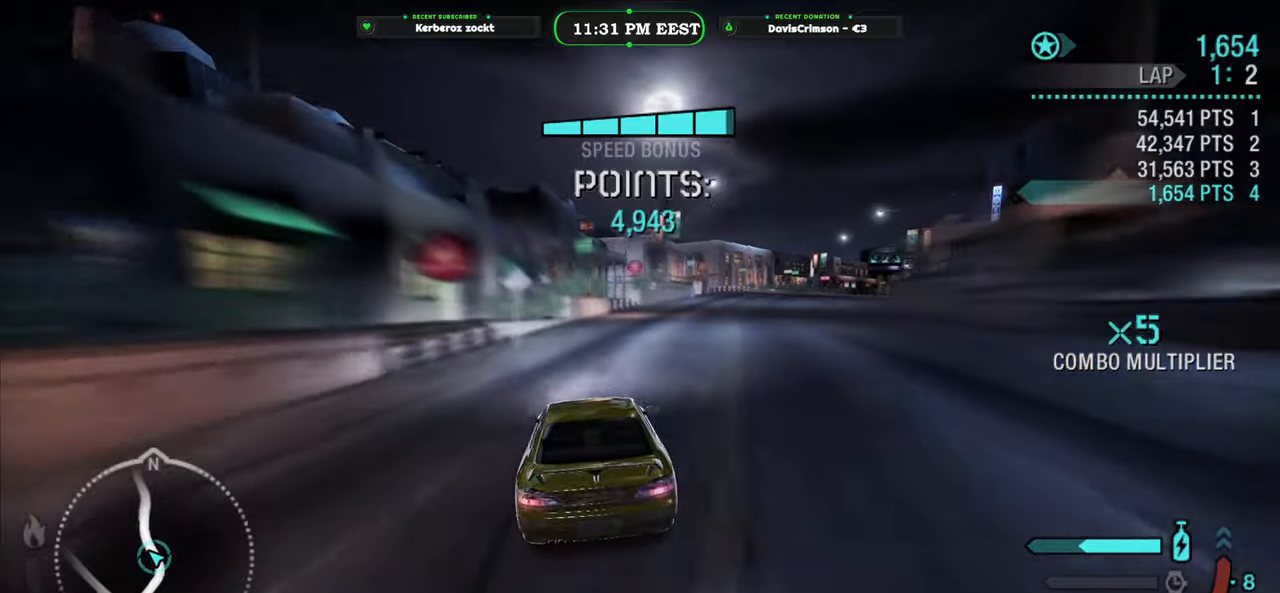
{"buttons": ["R2"], "left_stick": "left", "events": [[216, "left_stick", "center"], [433, "left_stick", "left"]]}
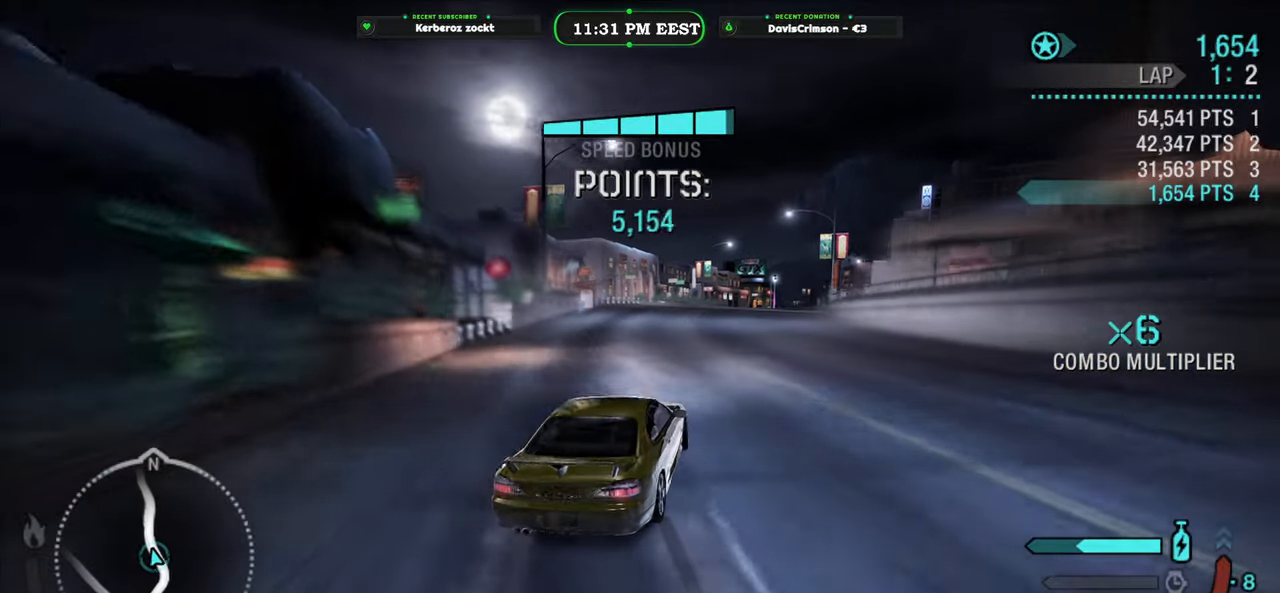
{"buttons": ["R2"], "left_stick": "center", "events": [[100, "left_stick", "center"]]}
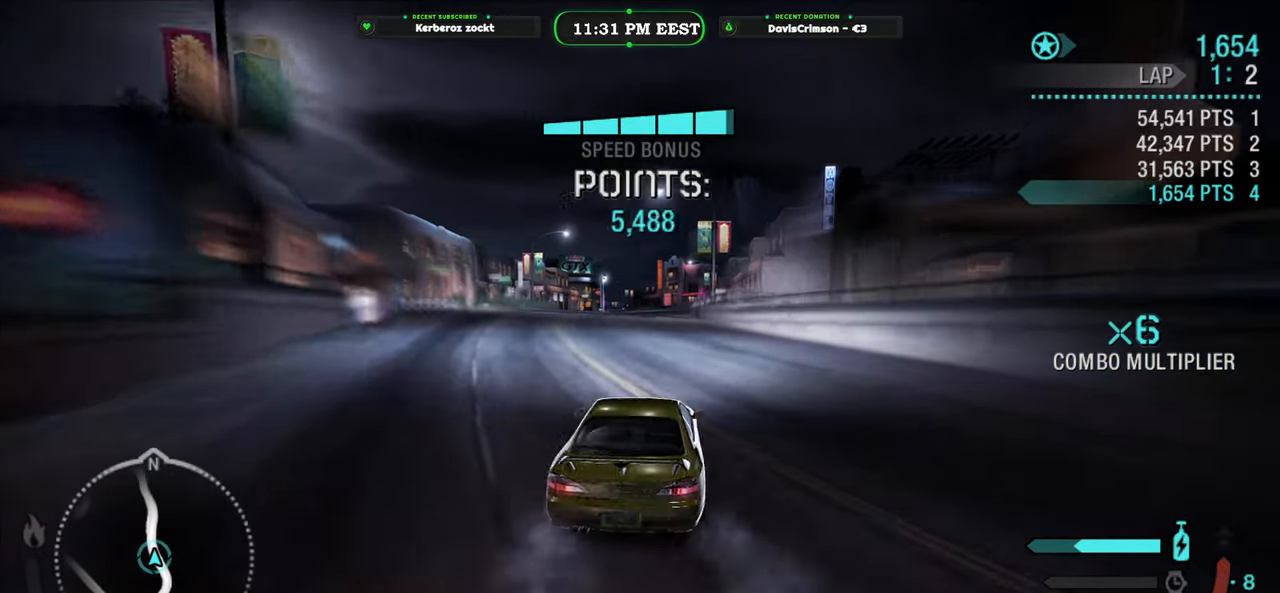
{"buttons": ["Y", "R2"], "left_stick": "center", "events": [[50, "left_stick", "left"], [216, "left_stick", "center"], [283, "Y", "down"]]}
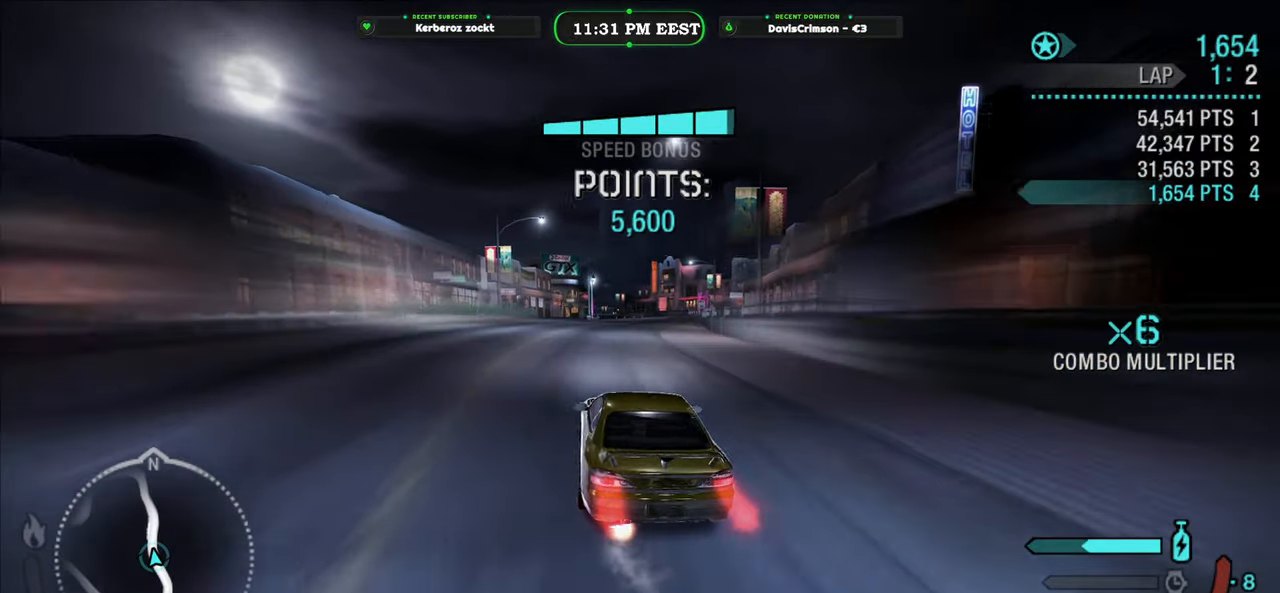
{"buttons": ["Y", "R2"], "left_stick": "center", "events": []}
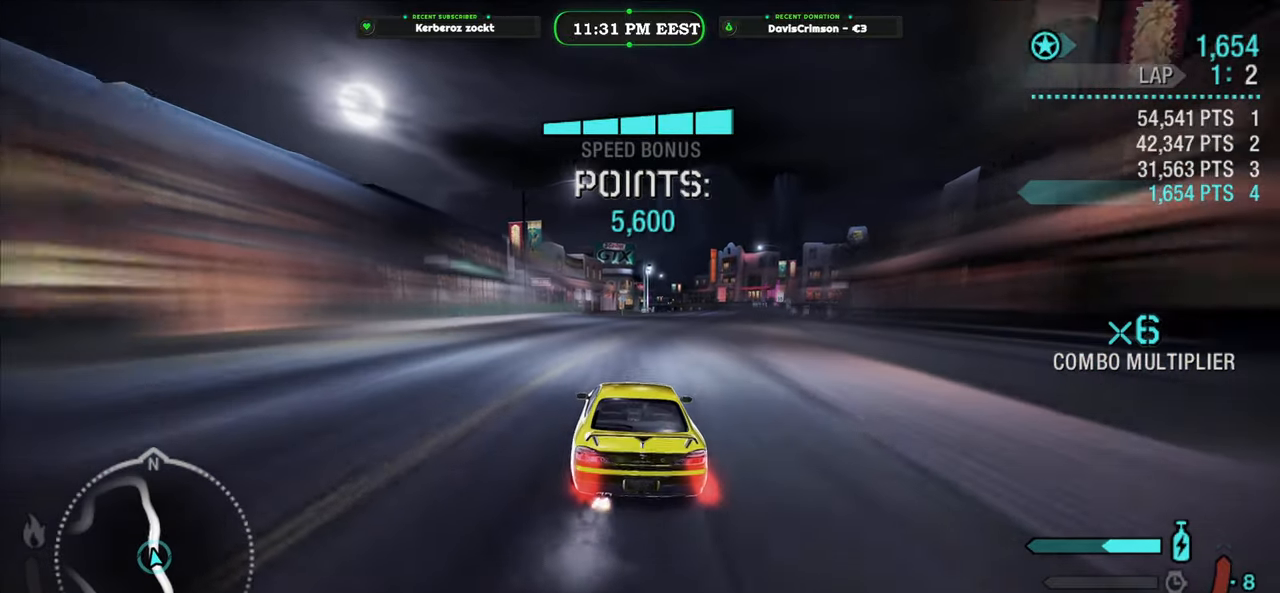
{"buttons": ["R2"], "left_stick": "right", "events": [[250, "left_stick", "right"], [283, "Y", "up"]]}
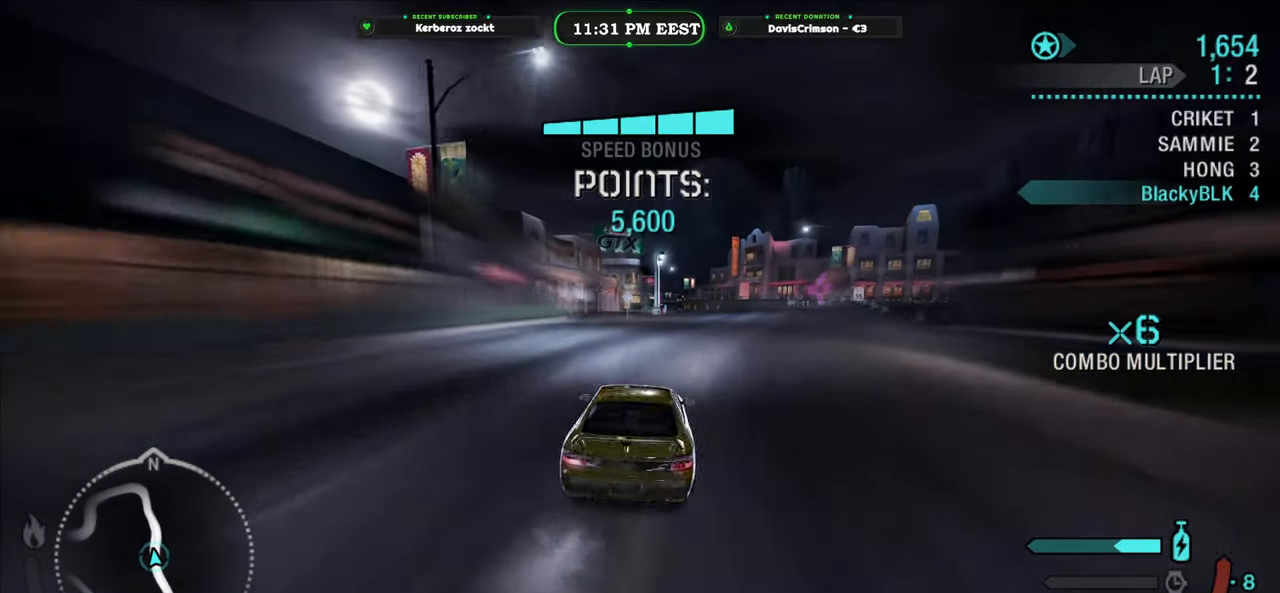
{"buttons": ["R2"], "left_stick": "center", "events": [[150, "left_stick", "center"]]}
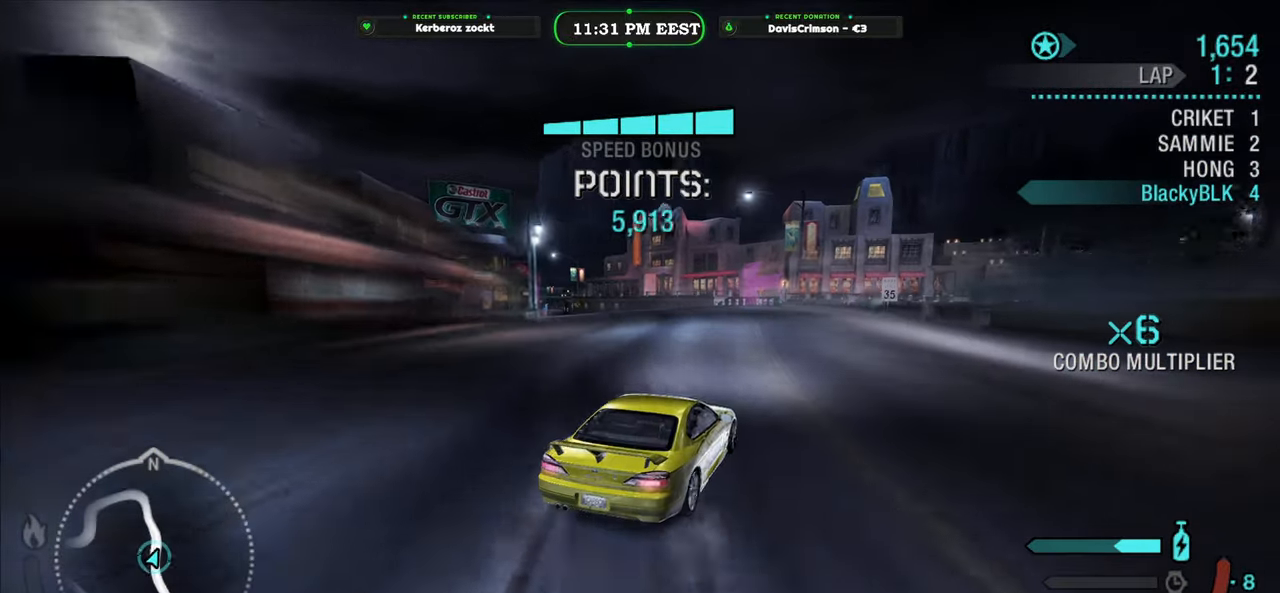
{"buttons": ["R2"], "left_stick": "left", "events": [[83, "left_stick", "left"]]}
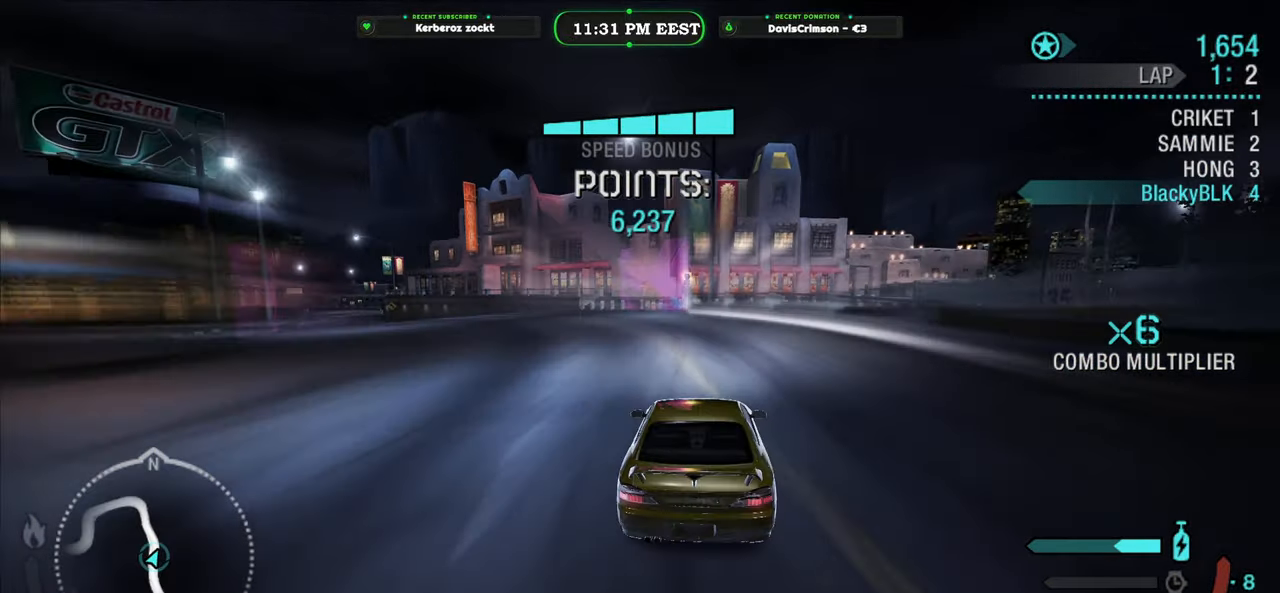
{"buttons": ["R2"], "left_stick": "center", "events": [[200, "left_stick", "center"]]}
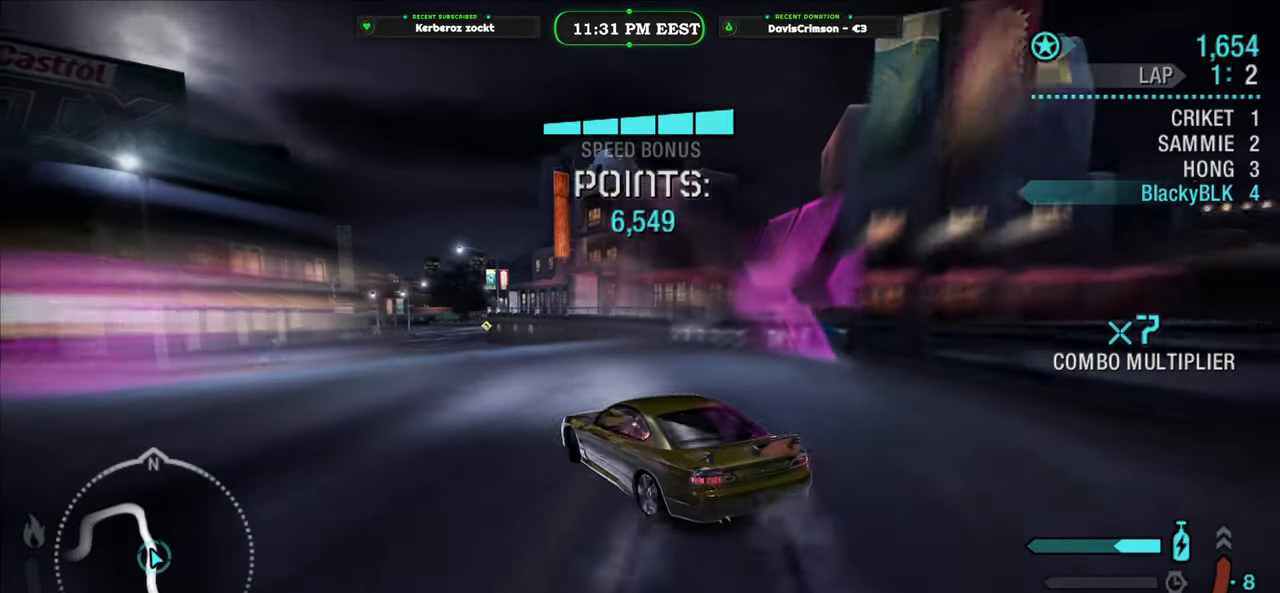
{"buttons": ["R2"], "left_stick": "center", "events": [[200, "left_stick", "right"], [333, "left_stick", "center"]]}
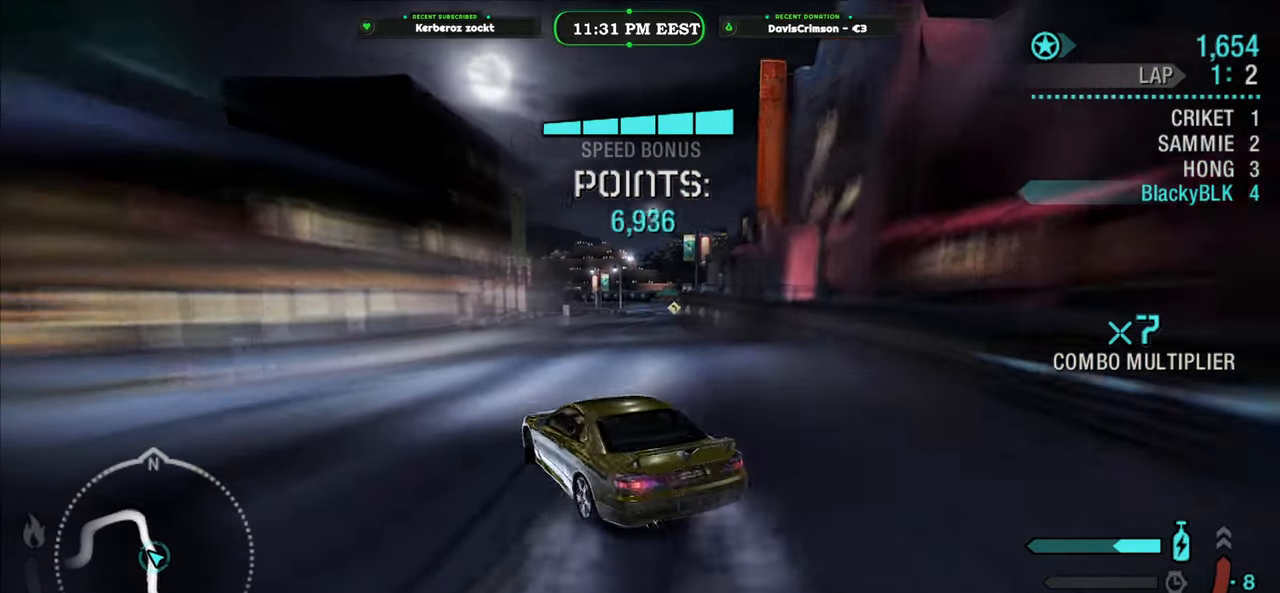
{"buttons": ["R2"], "left_stick": "right", "events": [[66, "left_stick", "right"], [316, "left_stick", "center"], [433, "left_stick", "right"]]}
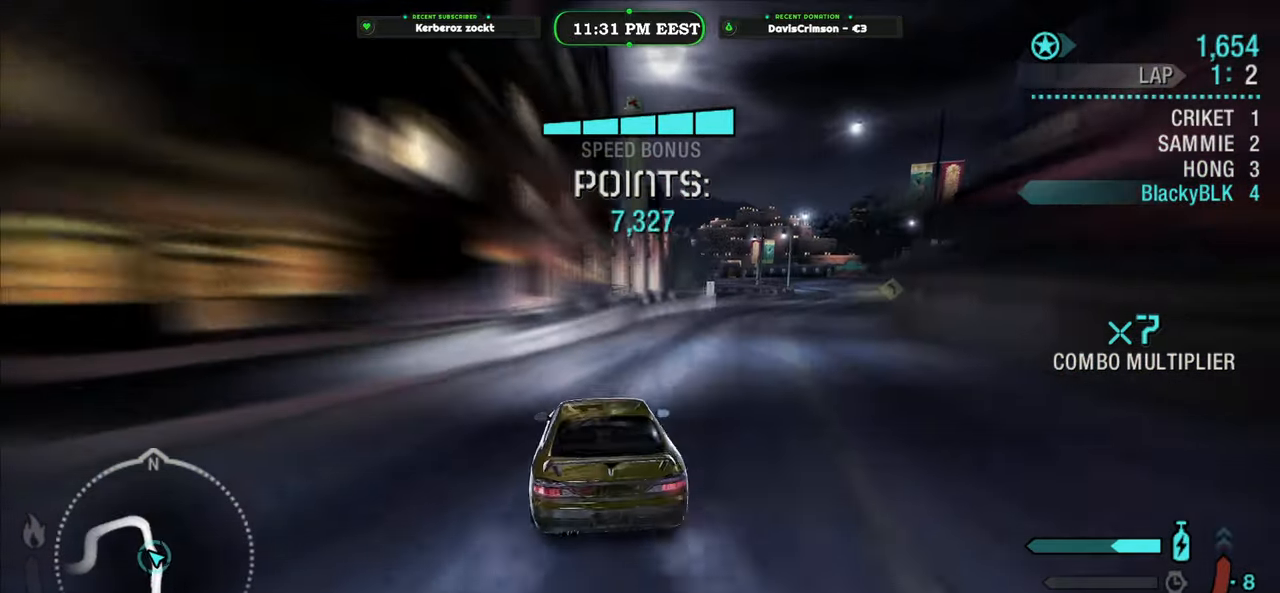
{"buttons": ["R2"], "left_stick": "center", "events": [[300, "left_stick", "center"]]}
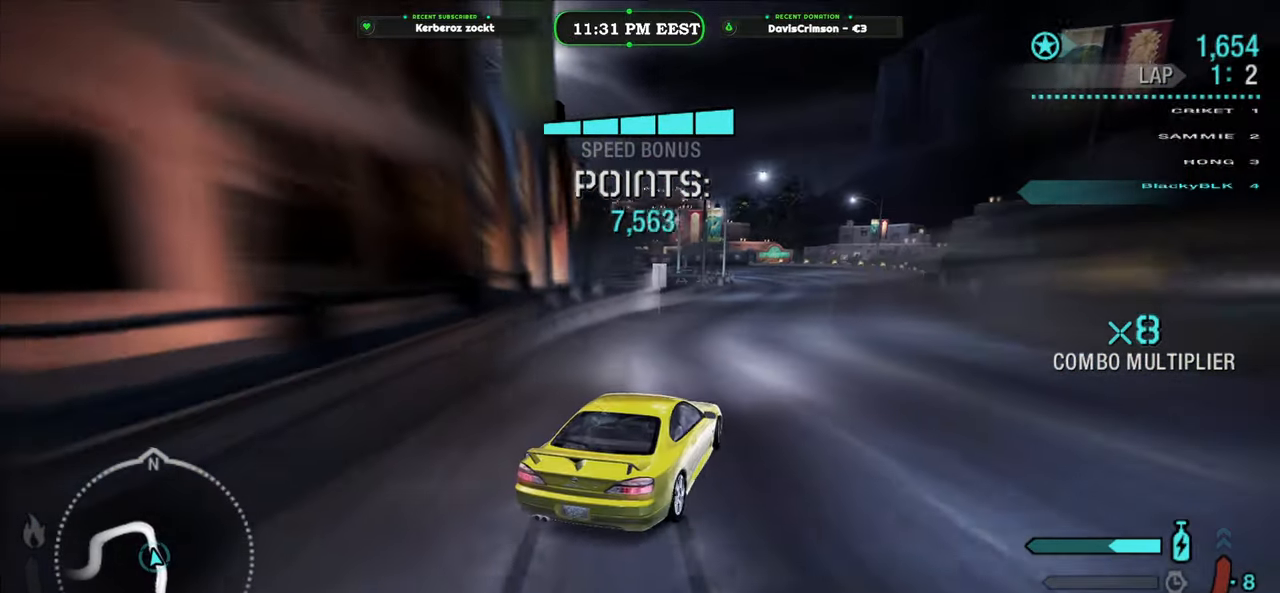
{"buttons": ["R2"], "left_stick": "center", "events": []}